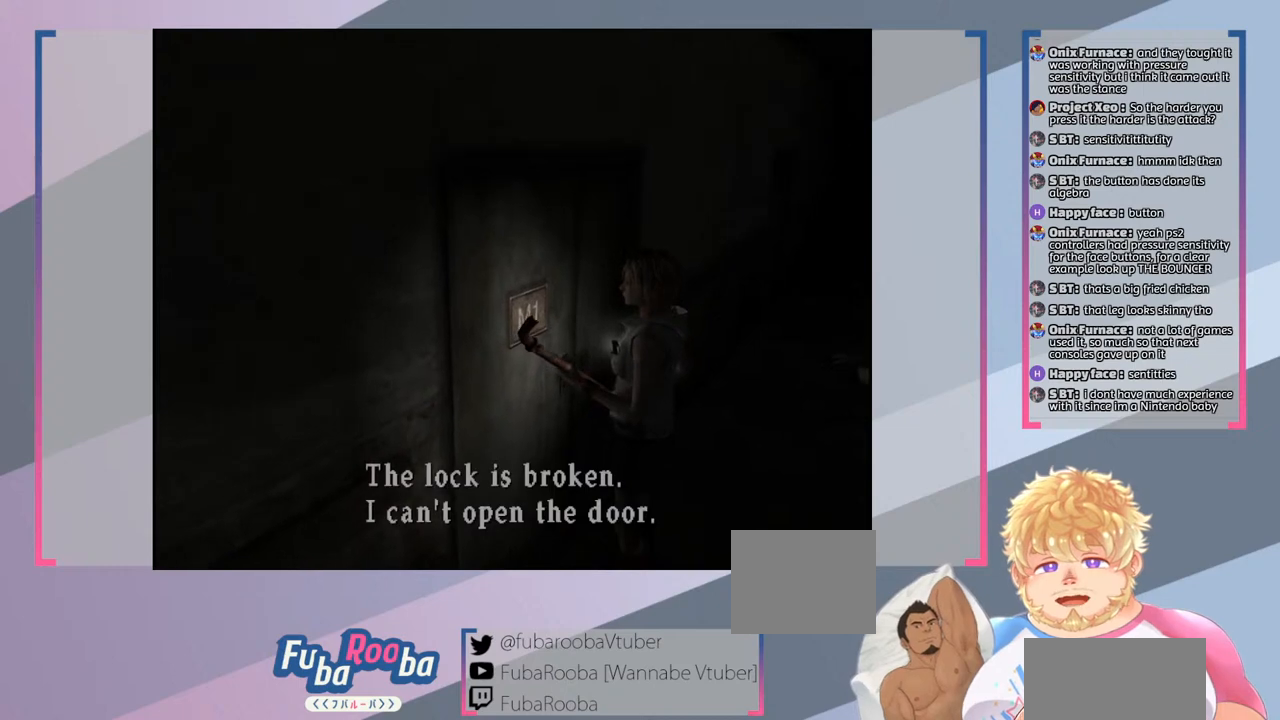
Gameplay with a controller (PlayStation layout); each line is a JSON object with the inputs held at the frame after it. "events" lists button and stick changes between this image and that frame as [ms after this image, input, new state], when the widget could be followed in between. Not read: L3 R3.
{"buttons": [], "left_stick": "center", "right_stick": "center", "events": []}
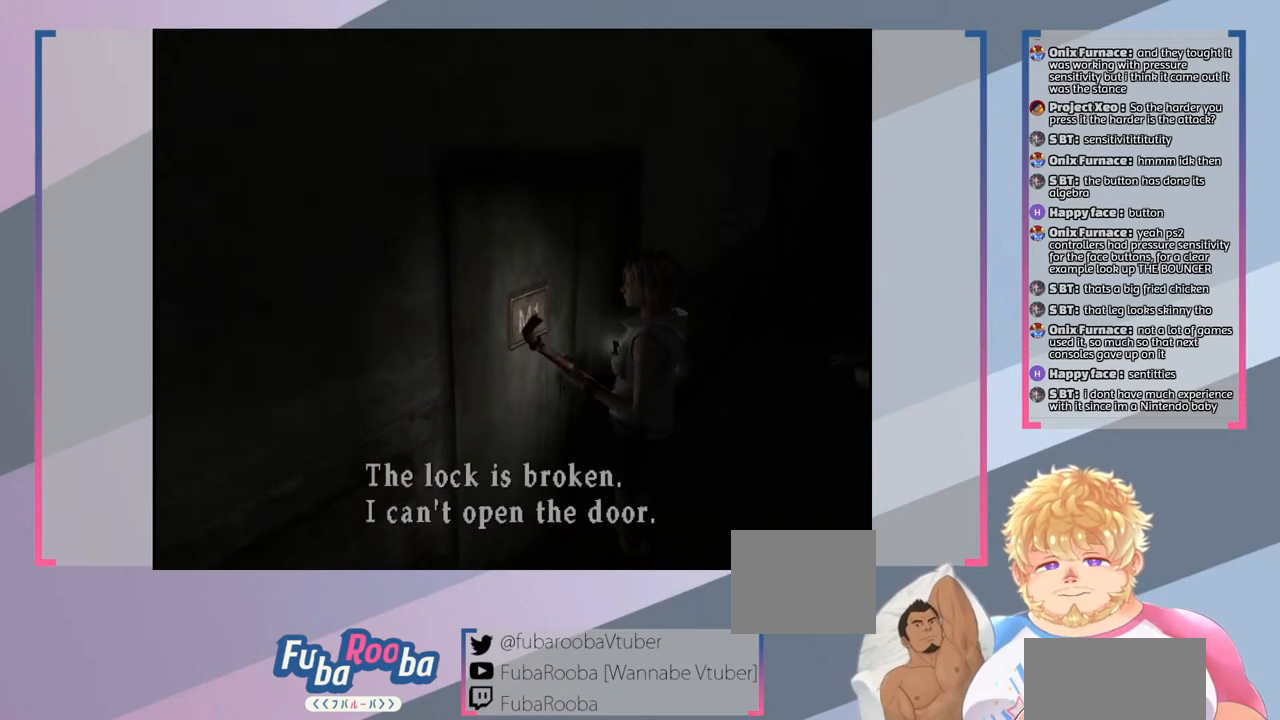
{"buttons": [], "left_stick": "center", "right_stick": "center", "events": [[333, "CROSS", "down"], [467, "CROSS", "up"]]}
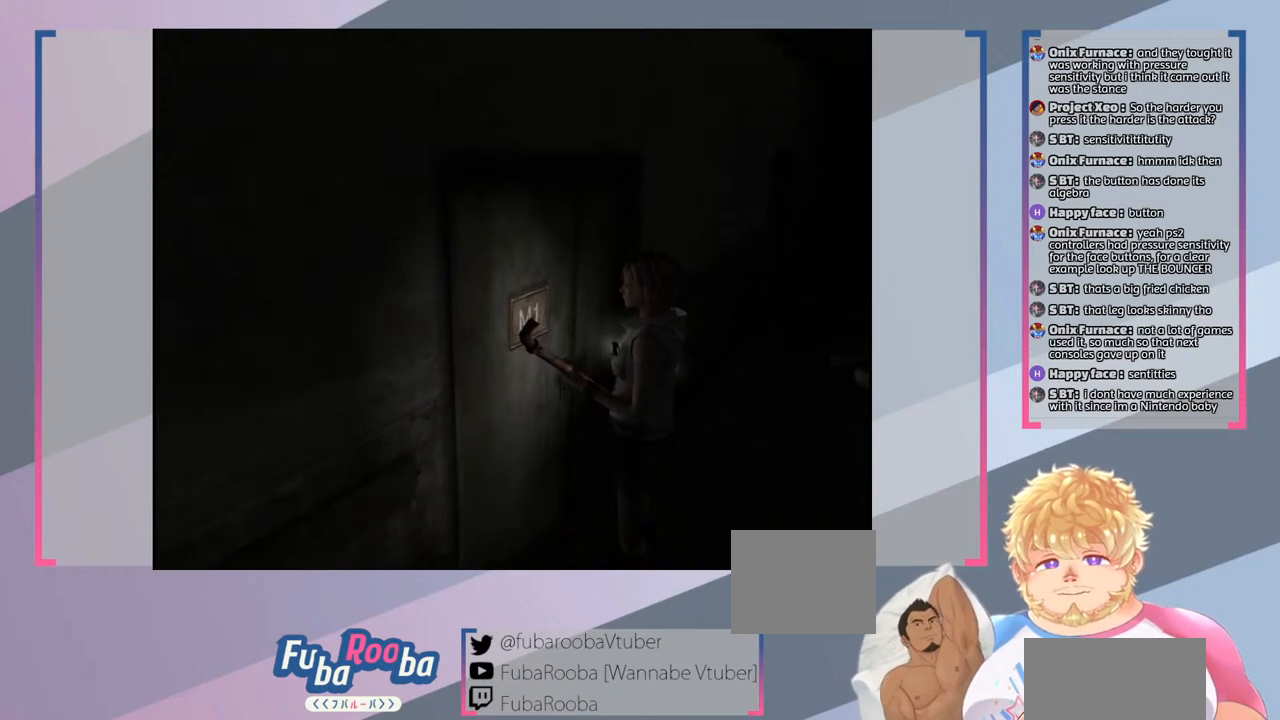
{"buttons": [], "left_stick": "up-right", "right_stick": "center", "events": [[67, "left_stick", "right"], [433, "left_stick", "up-right"]]}
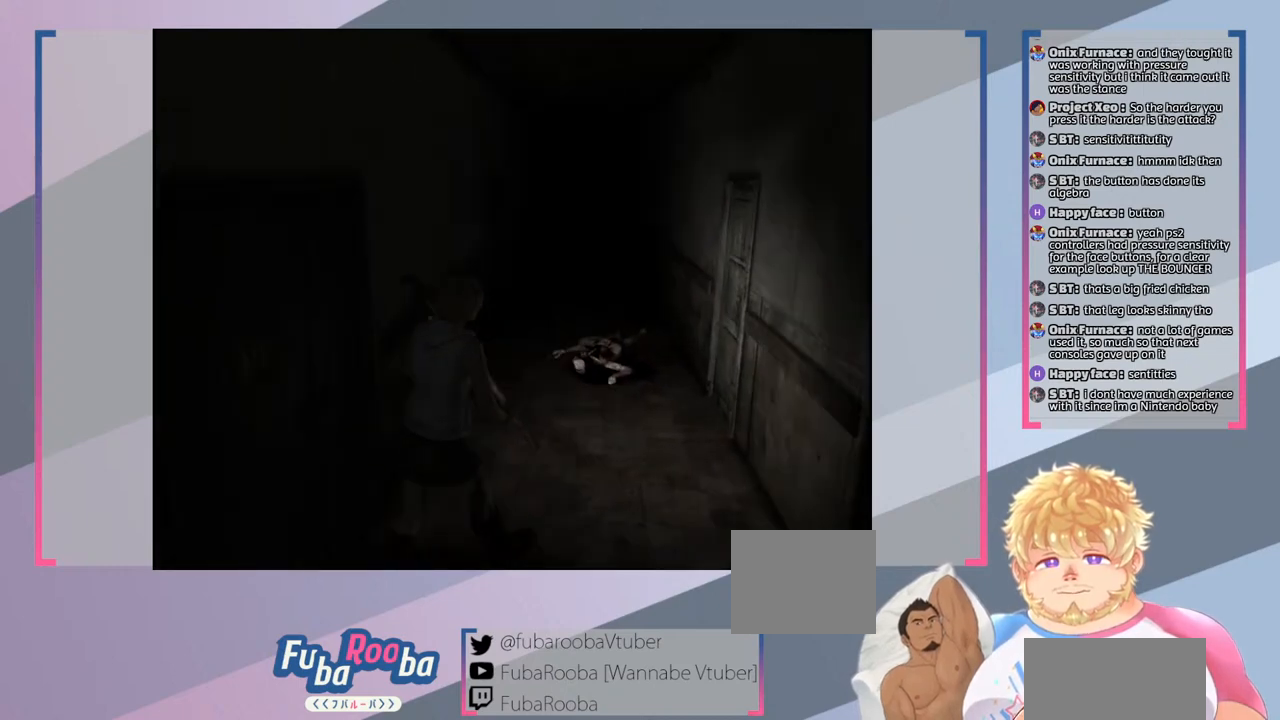
{"buttons": [], "left_stick": "up", "right_stick": "center", "events": [[333, "left_stick", "up"]]}
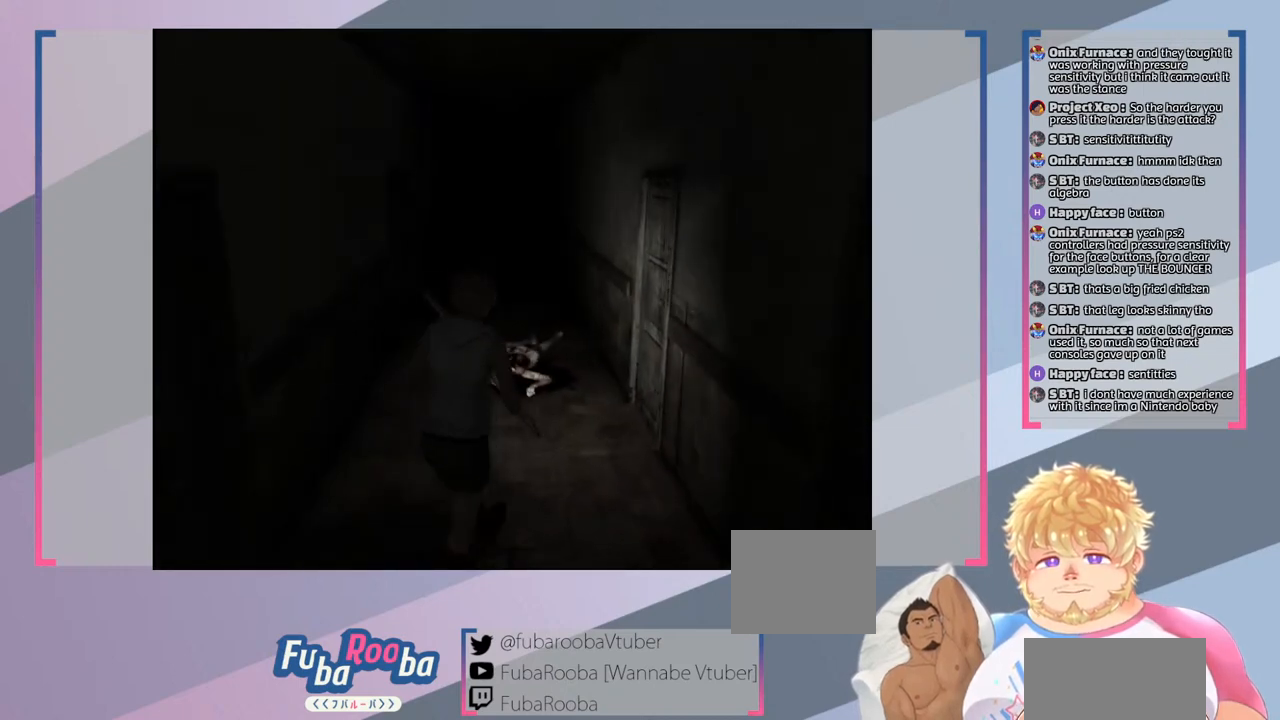
{"buttons": [], "left_stick": "up-right", "right_stick": "center", "events": [[500, "left_stick", "up-right"]]}
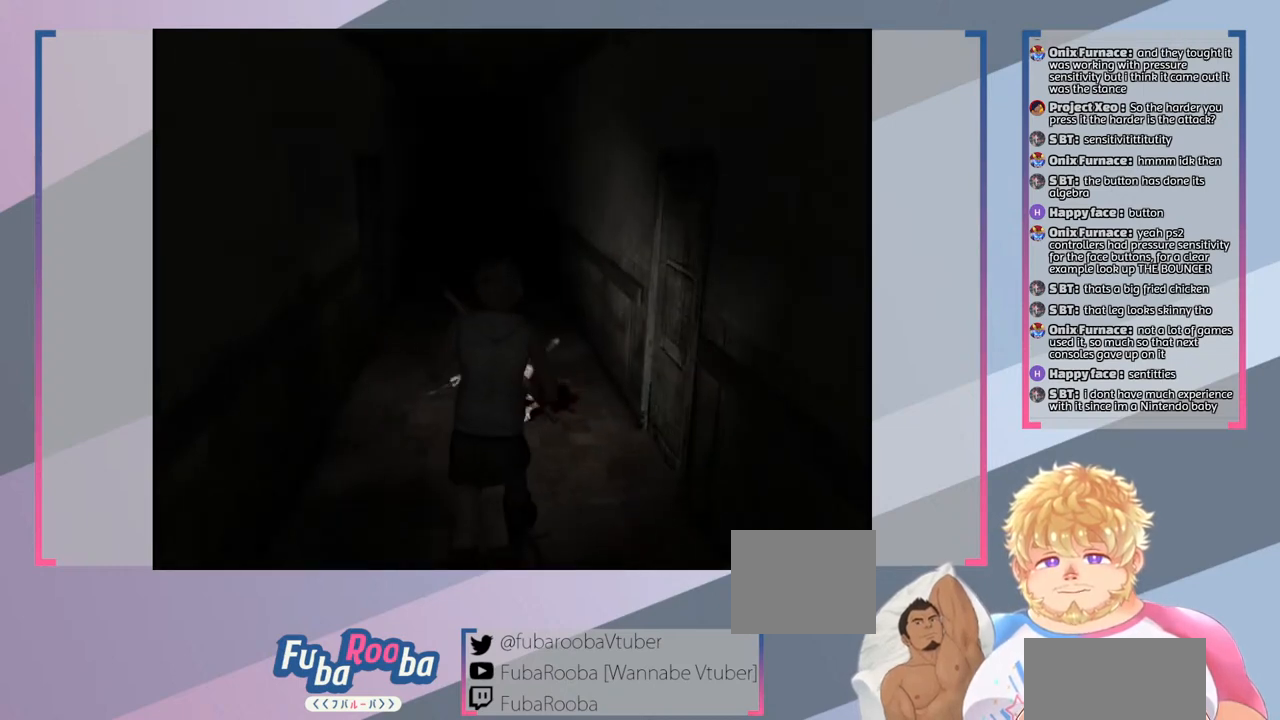
{"buttons": [], "left_stick": "up-right", "right_stick": "center", "events": []}
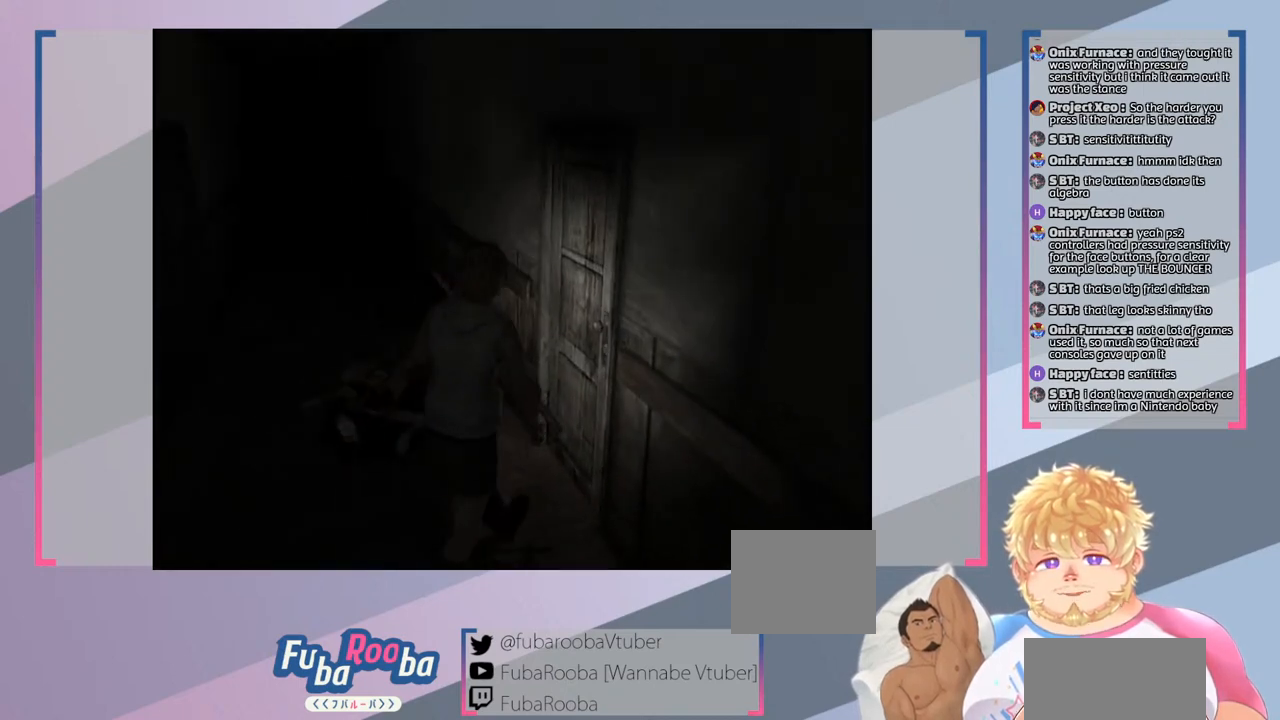
{"buttons": [], "left_stick": "up", "right_stick": "center", "events": [[33, "left_stick", "up"]]}
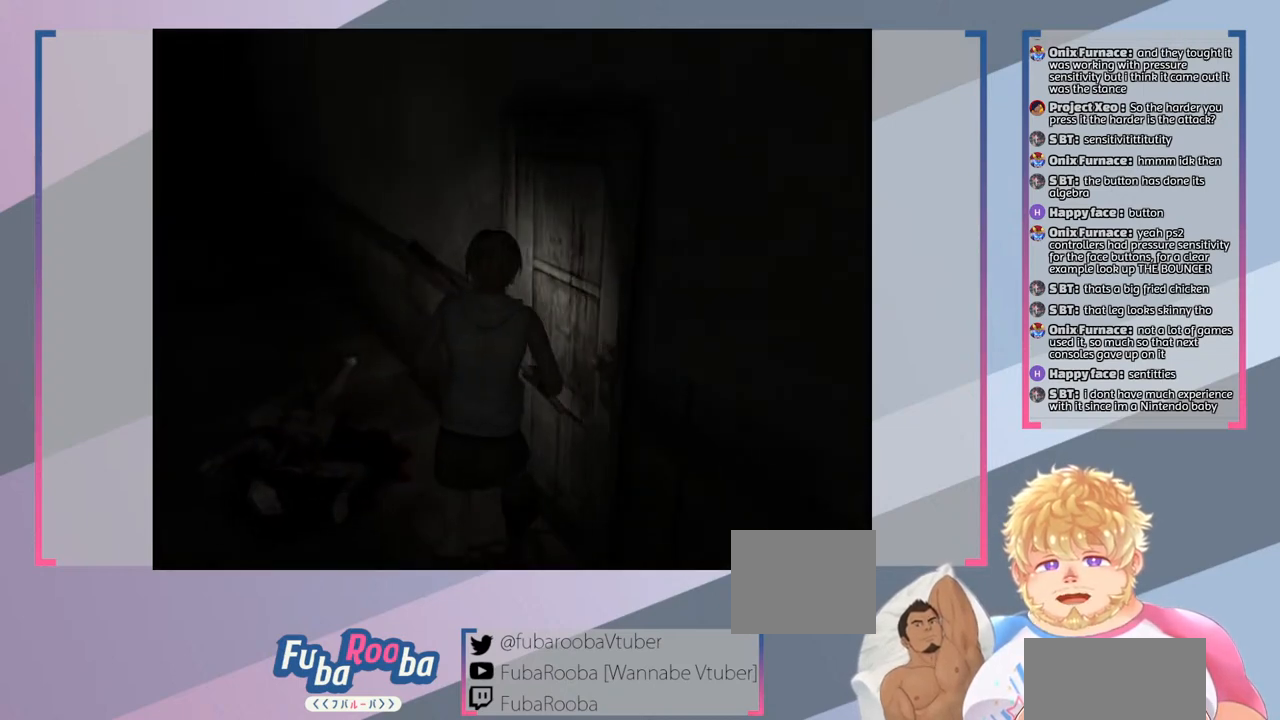
{"buttons": [], "left_stick": "center", "right_stick": "center", "events": [[133, "left_stick", "center"], [233, "CROSS", "down"], [367, "CROSS", "up"]]}
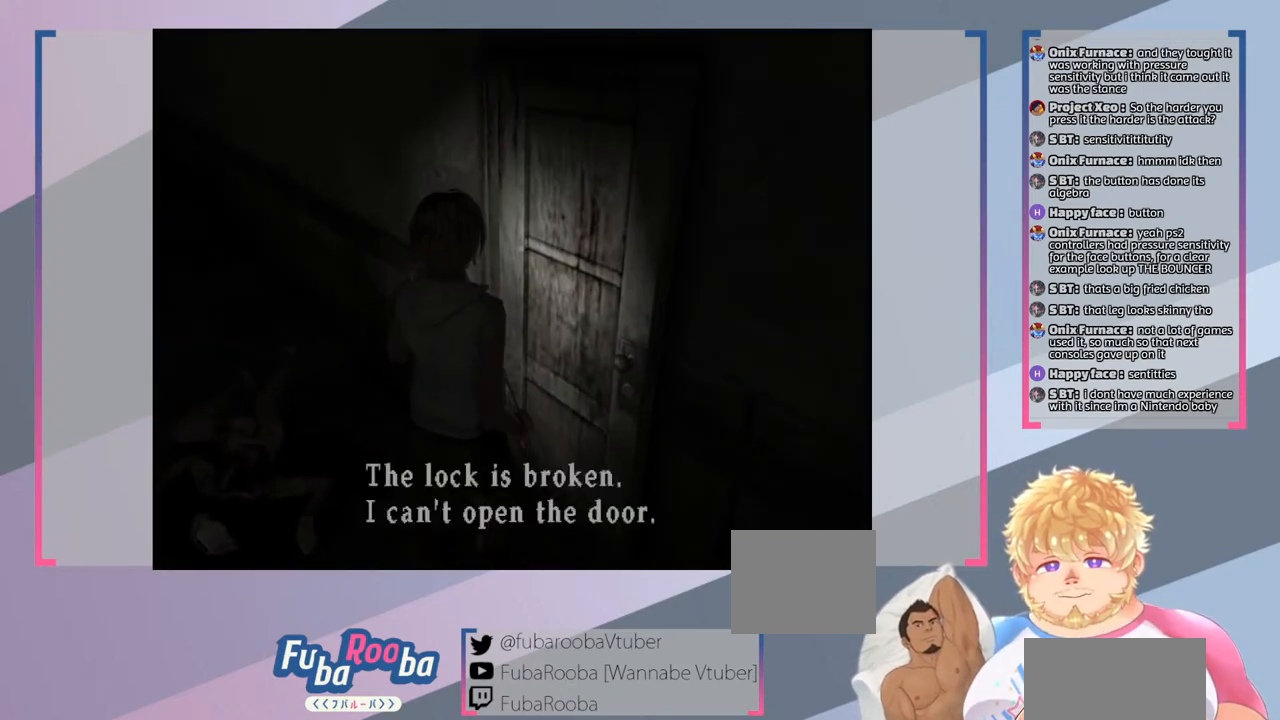
{"buttons": [], "left_stick": "center", "right_stick": "center", "events": []}
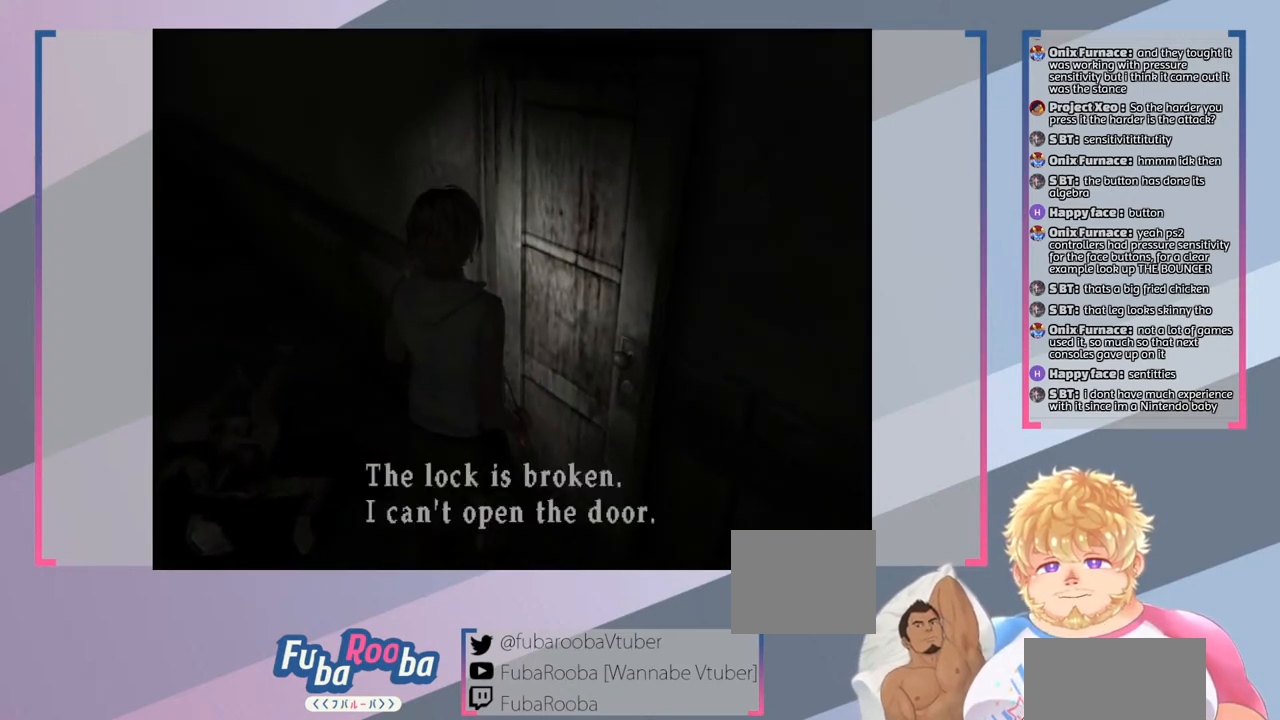
{"buttons": [], "left_stick": "left", "right_stick": "center", "events": [[33, "CROSS", "down"], [133, "CROSS", "up"], [333, "left_stick", "left"]]}
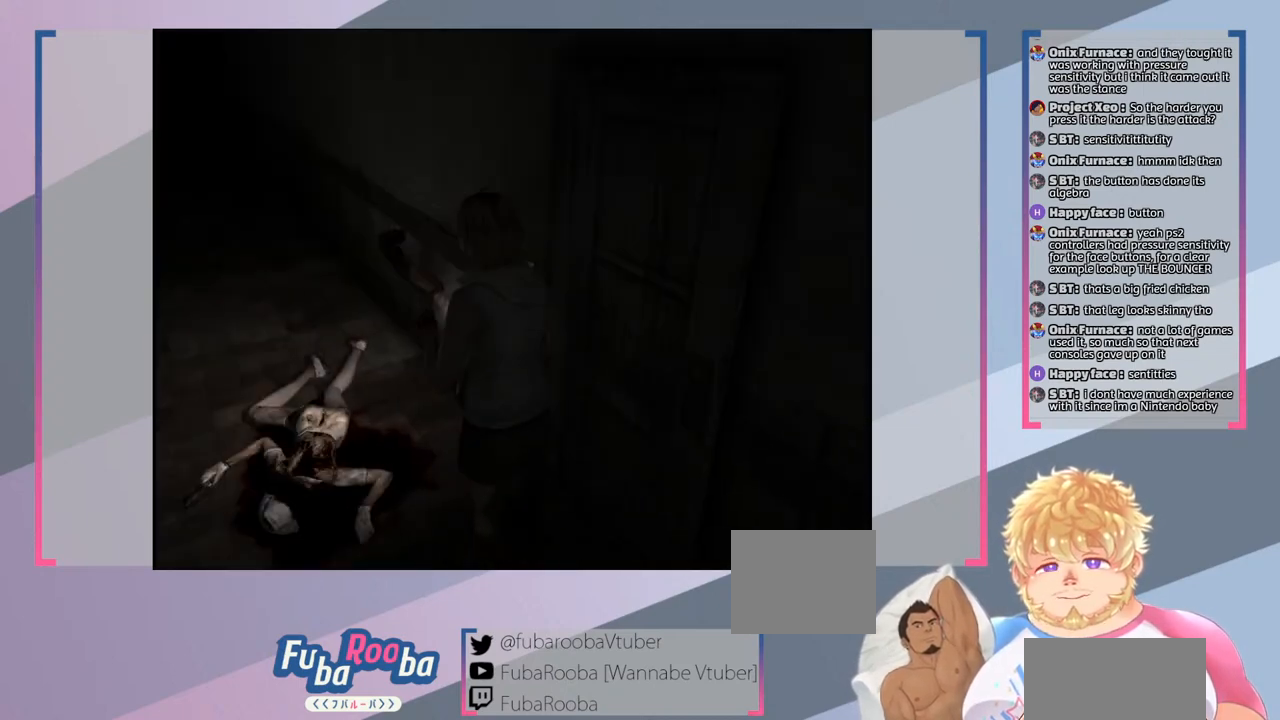
{"buttons": [], "left_stick": "left", "right_stick": "center", "events": []}
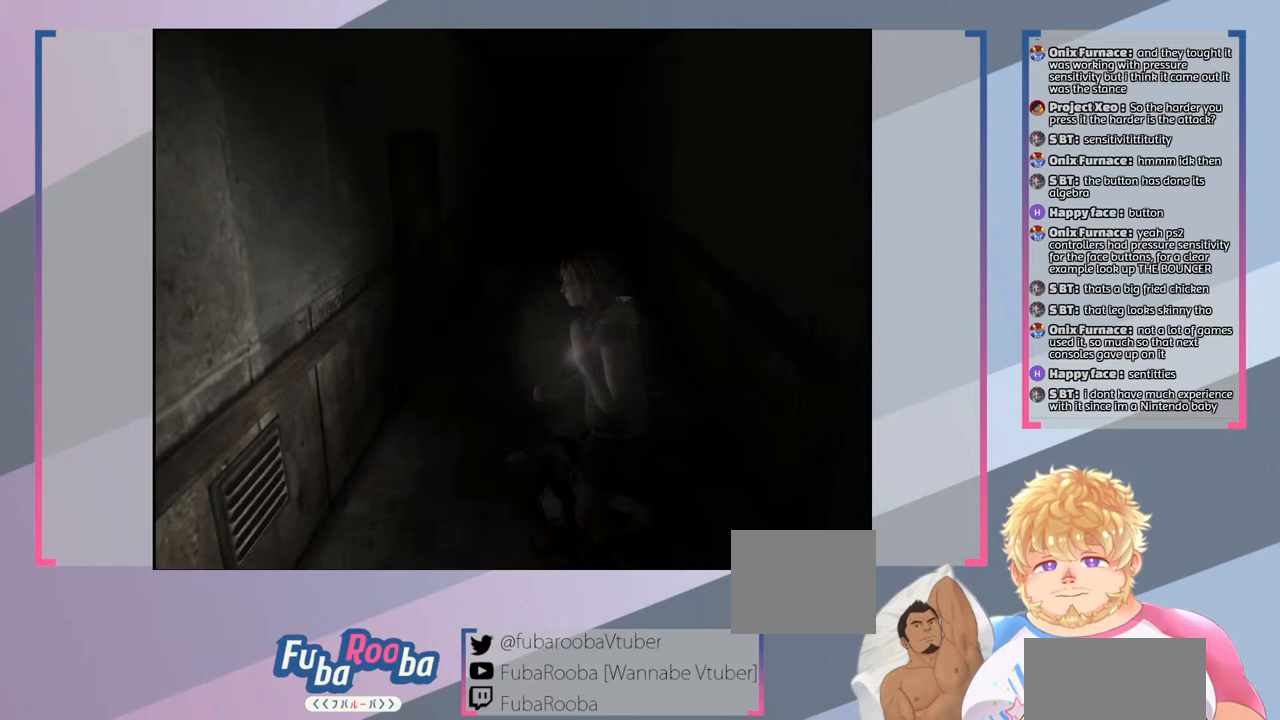
{"buttons": [], "left_stick": "up", "right_stick": "center", "events": [[100, "left_stick", "up-left"], [300, "left_stick", "up"]]}
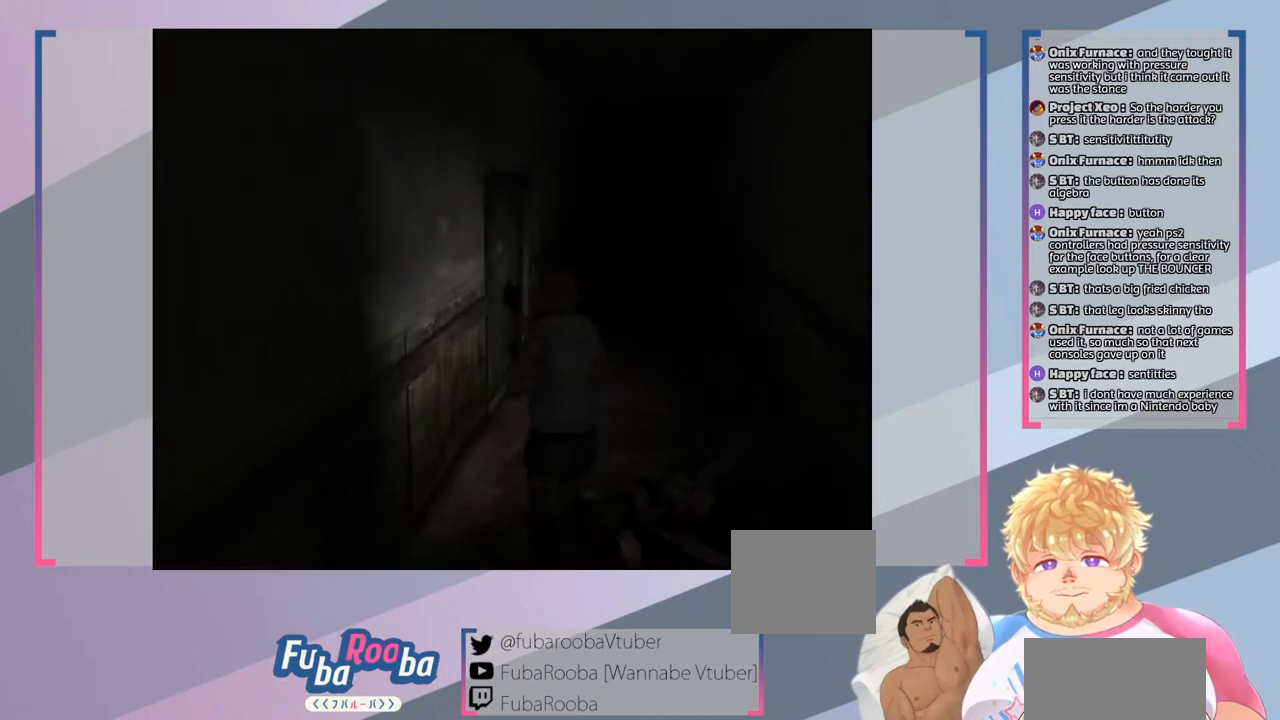
{"buttons": [], "left_stick": "up", "right_stick": "center", "events": []}
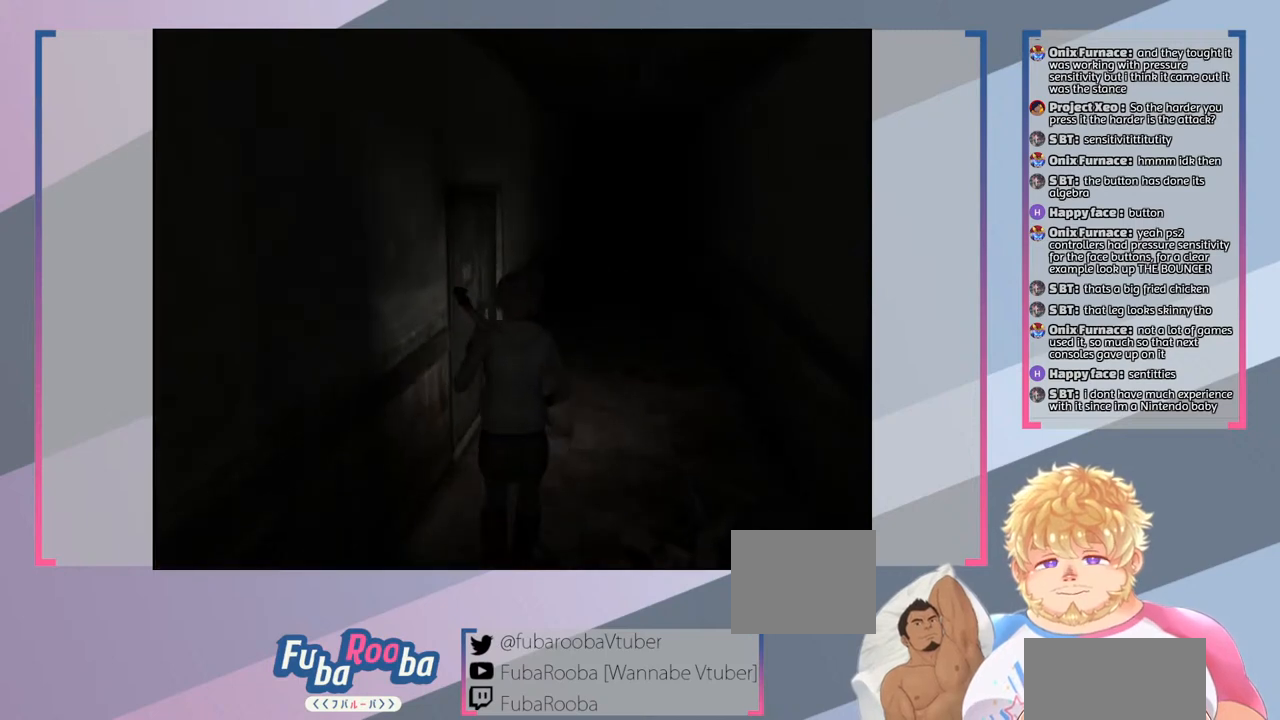
{"buttons": [], "left_stick": "up", "right_stick": "center", "events": []}
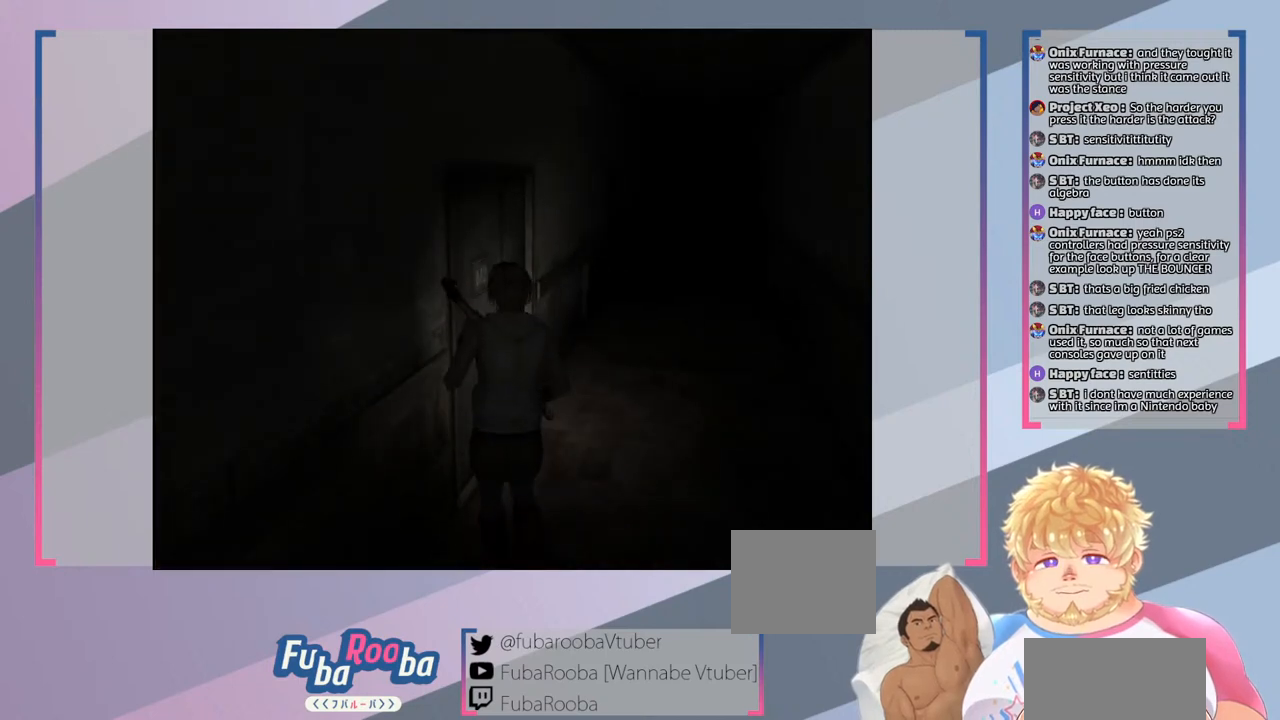
{"buttons": [], "left_stick": "up-left", "right_stick": "center", "events": [[467, "left_stick", "up-left"]]}
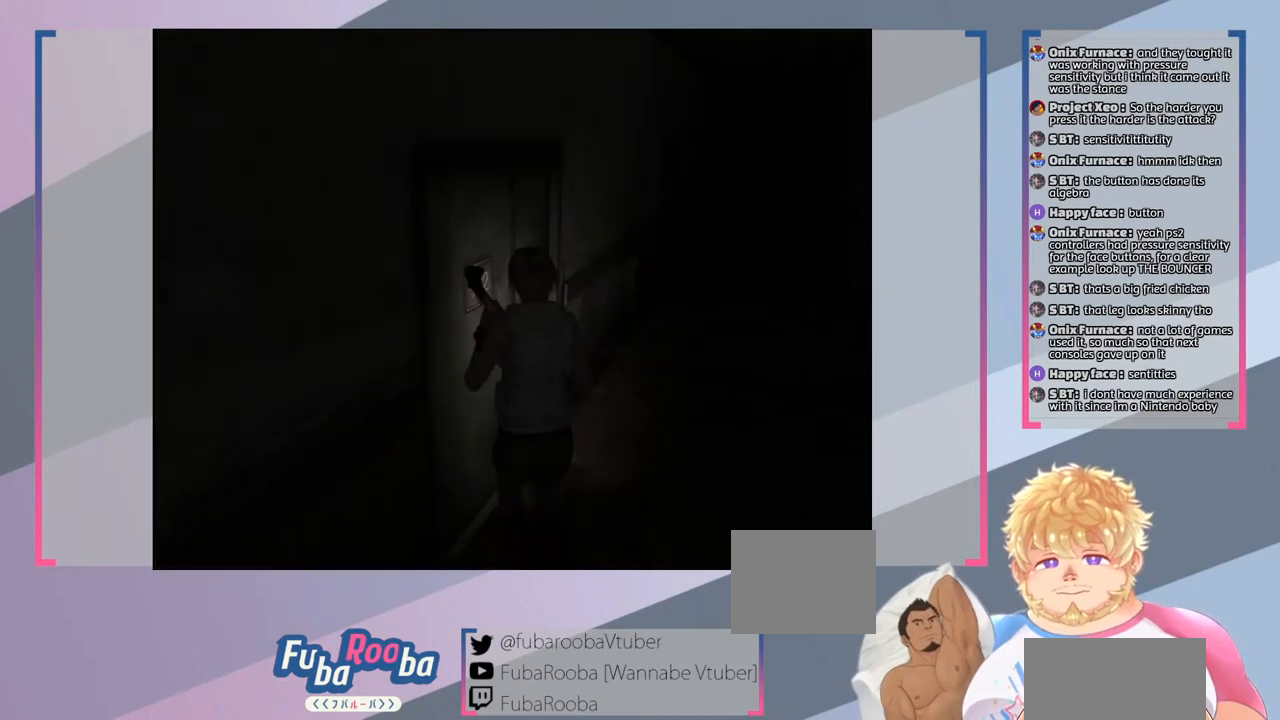
{"buttons": ["CROSS"], "left_stick": "center", "right_stick": "center", "events": [[167, "left_stick", "left"], [267, "left_stick", "up-left"], [367, "left_stick", "center"], [433, "CROSS", "down"]]}
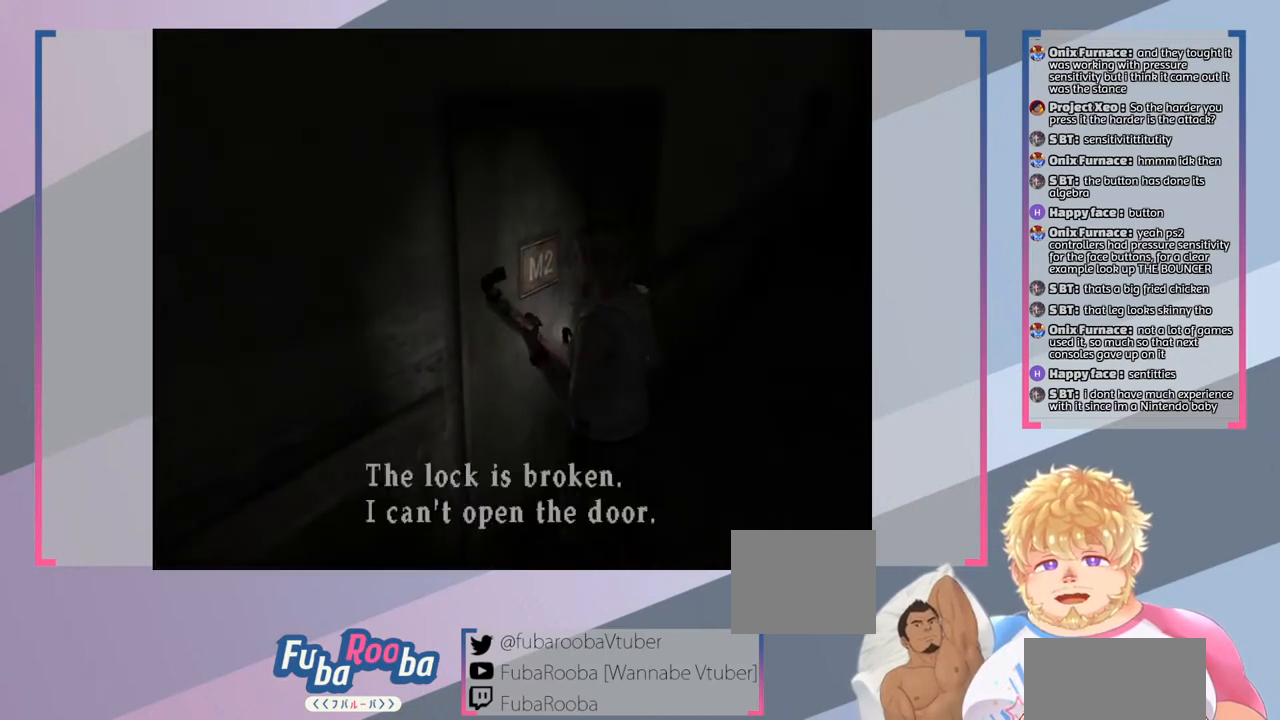
{"buttons": [], "left_stick": "center", "right_stick": "center", "events": [[100, "CROSS", "up"]]}
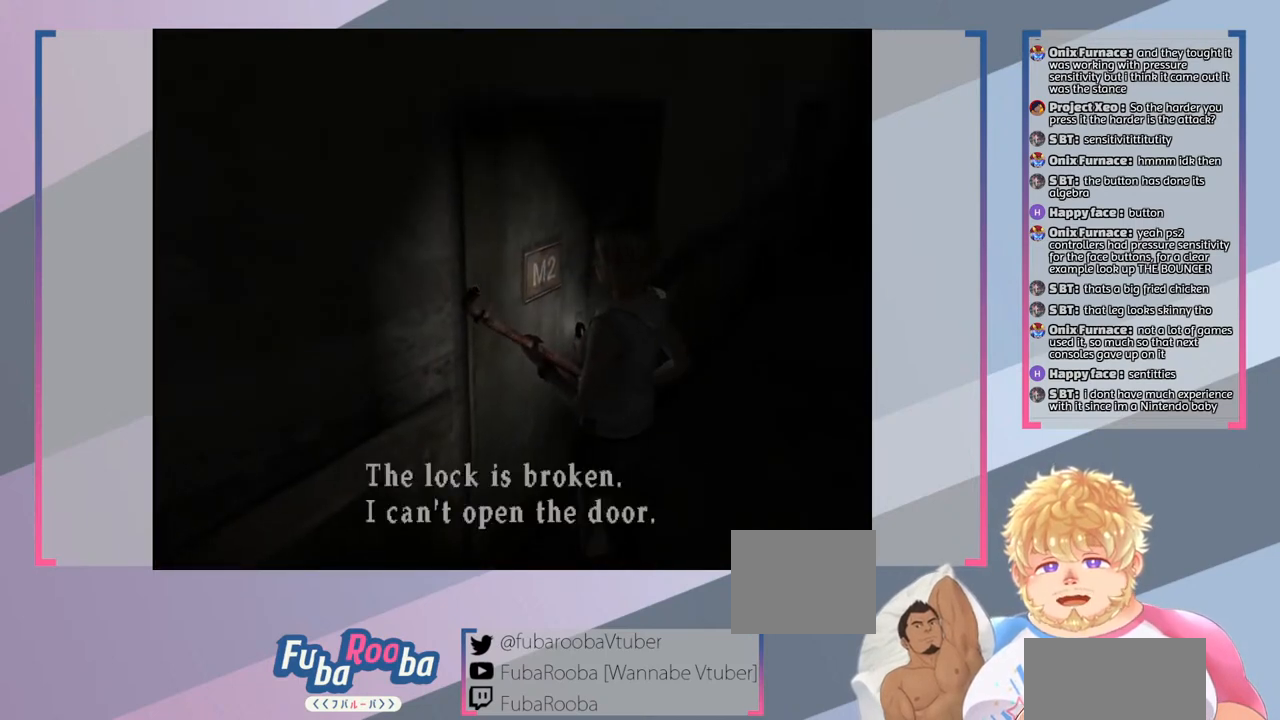
{"buttons": [], "left_stick": "right", "right_stick": "center", "events": [[133, "CROSS", "down"], [233, "CROSS", "up"], [467, "left_stick", "right"]]}
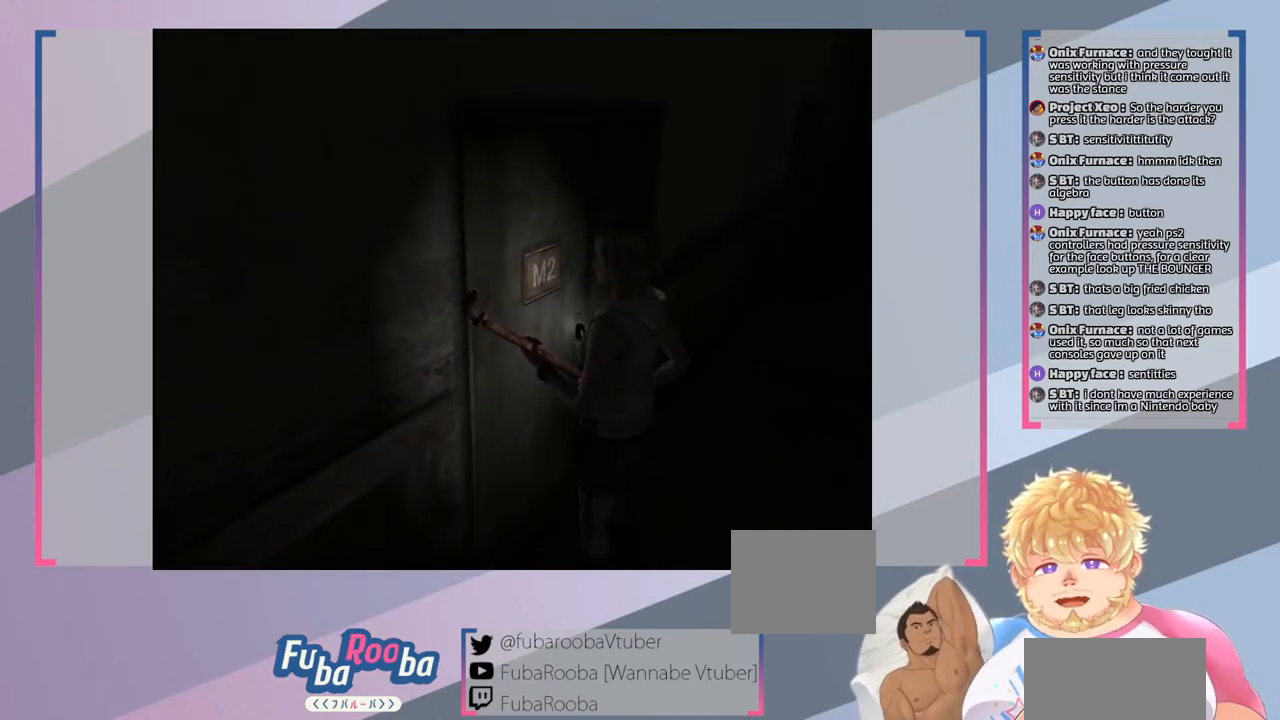
{"buttons": [], "left_stick": "right", "right_stick": "center", "events": []}
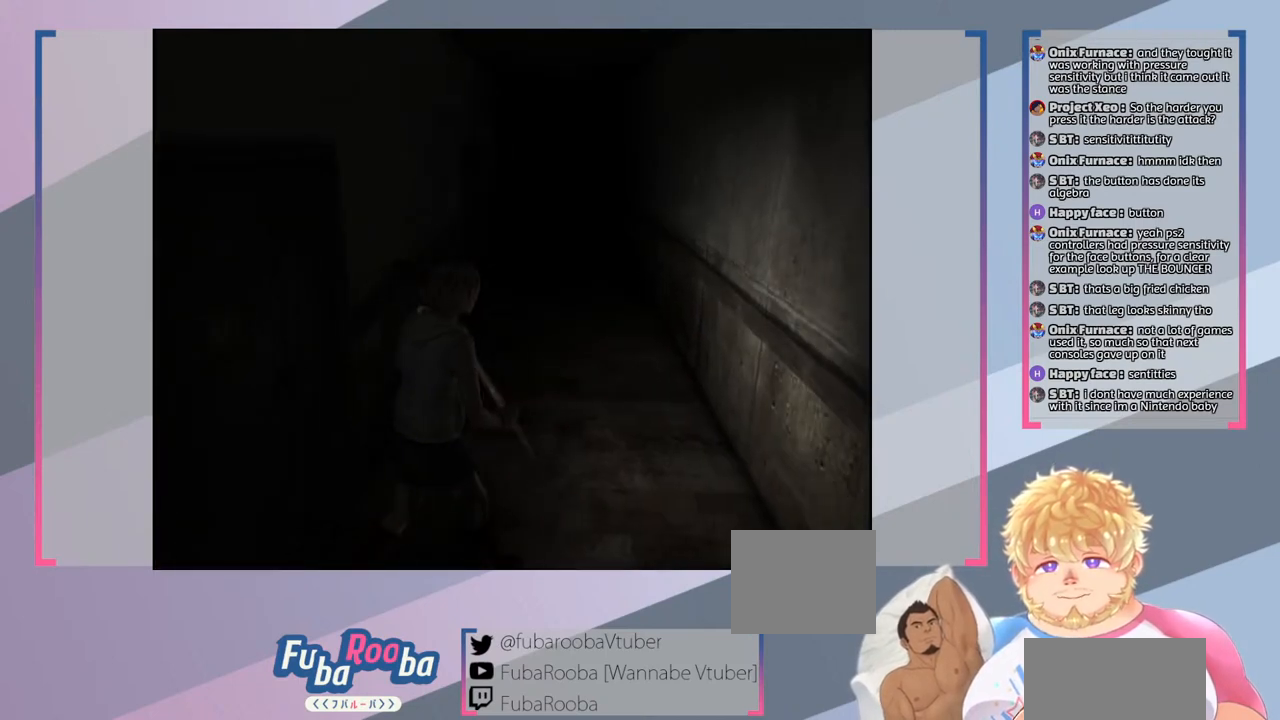
{"buttons": [], "left_stick": "up", "right_stick": "center", "events": [[67, "left_stick", "up-right"], [400, "left_stick", "up"]]}
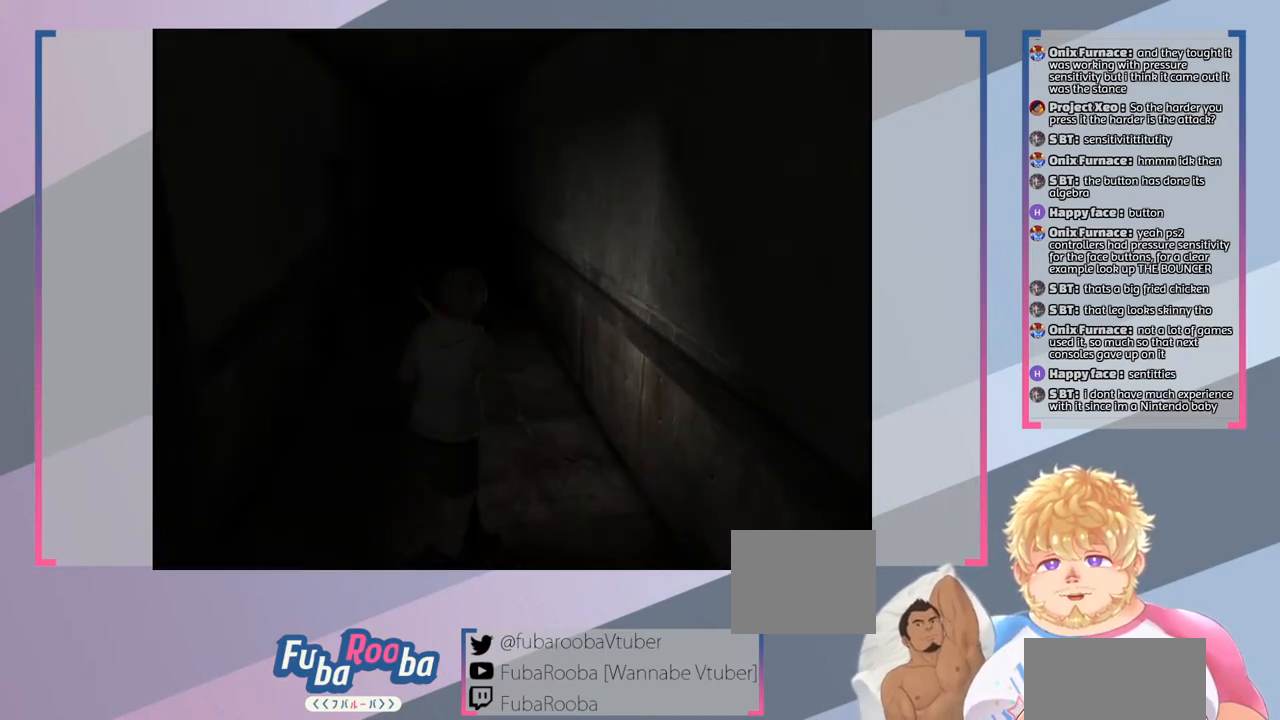
{"buttons": [], "left_stick": "up", "right_stick": "center", "events": []}
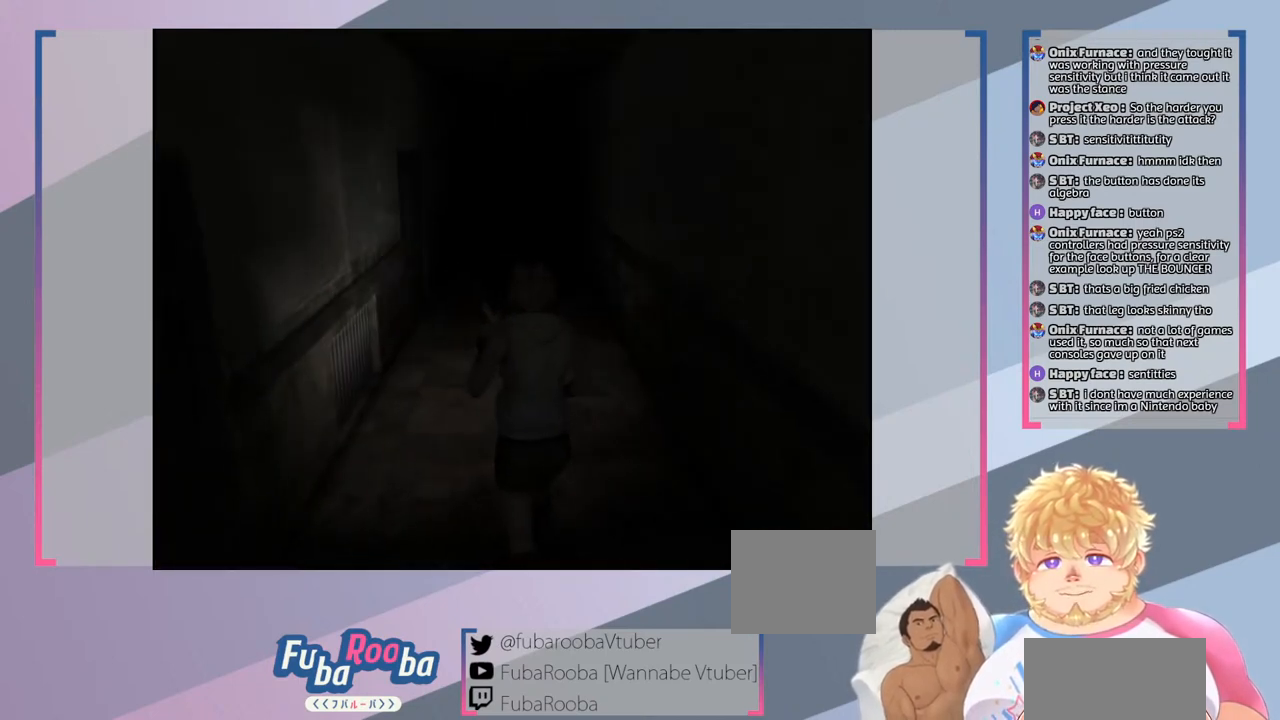
{"buttons": [], "left_stick": "up", "right_stick": "center", "events": []}
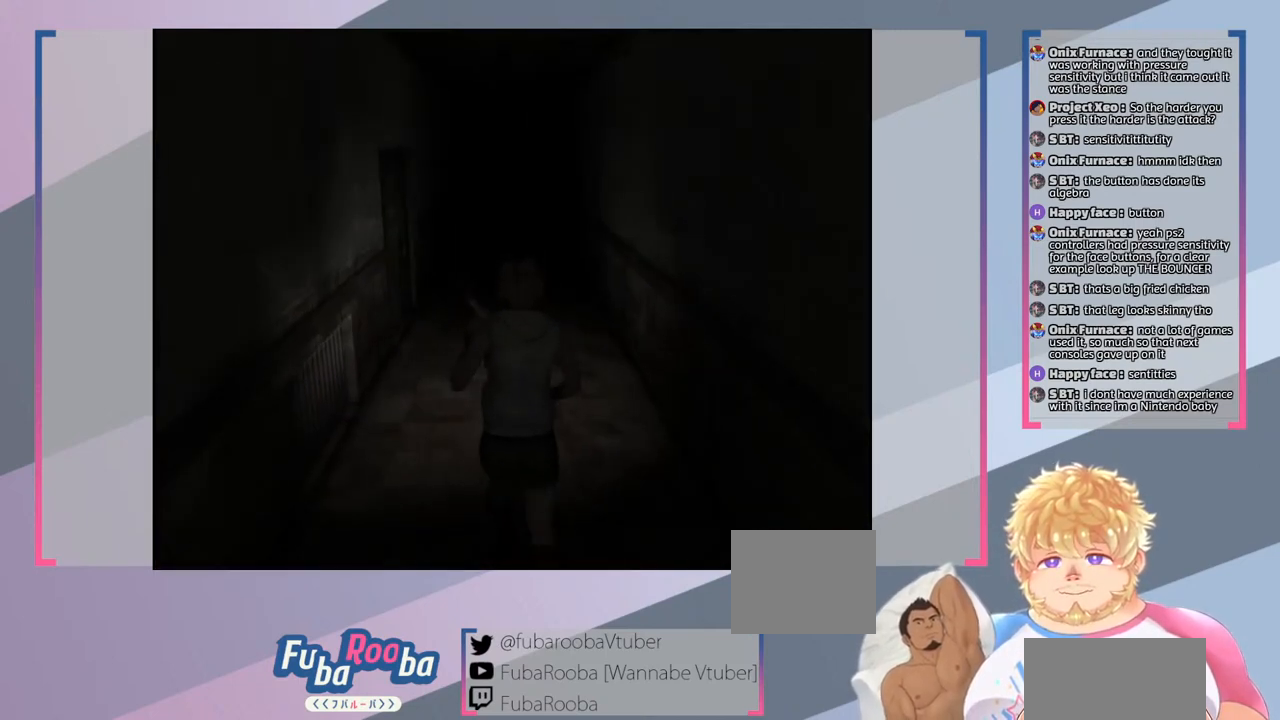
{"buttons": [], "left_stick": "center", "right_stick": "center", "events": [[367, "left_stick", "center"]]}
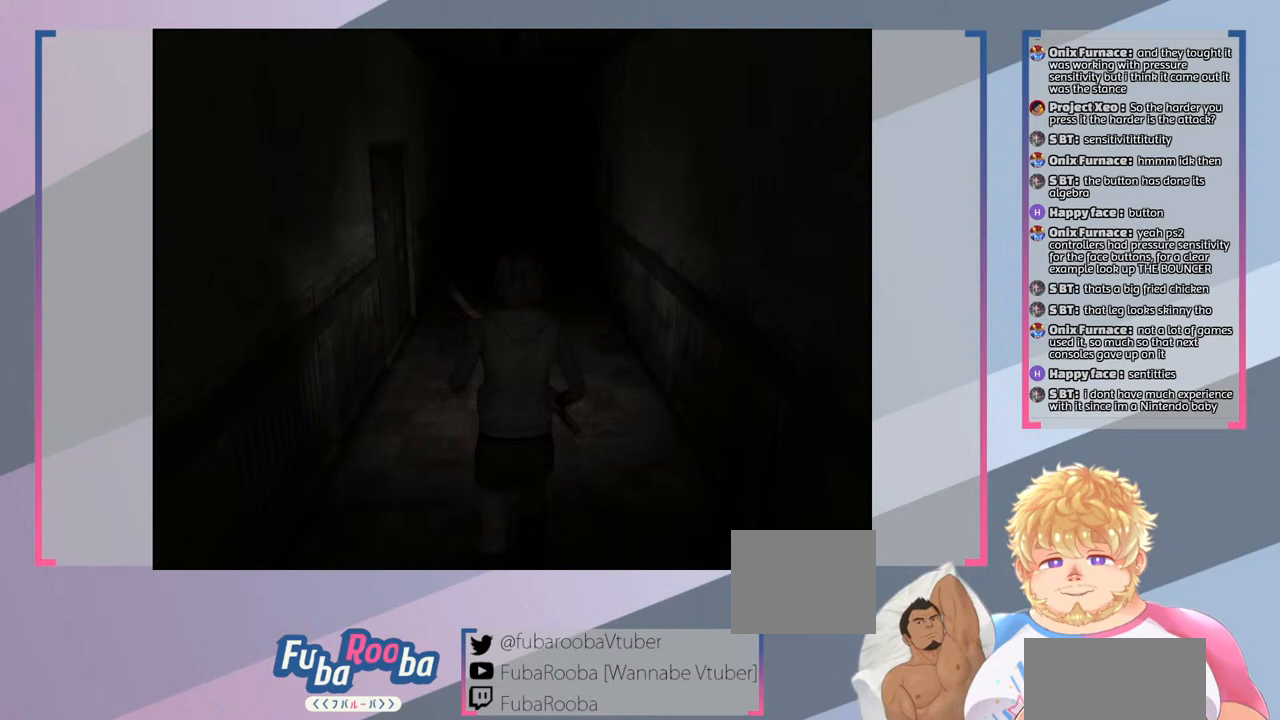
{"buttons": [], "left_stick": "center", "right_stick": "center", "events": []}
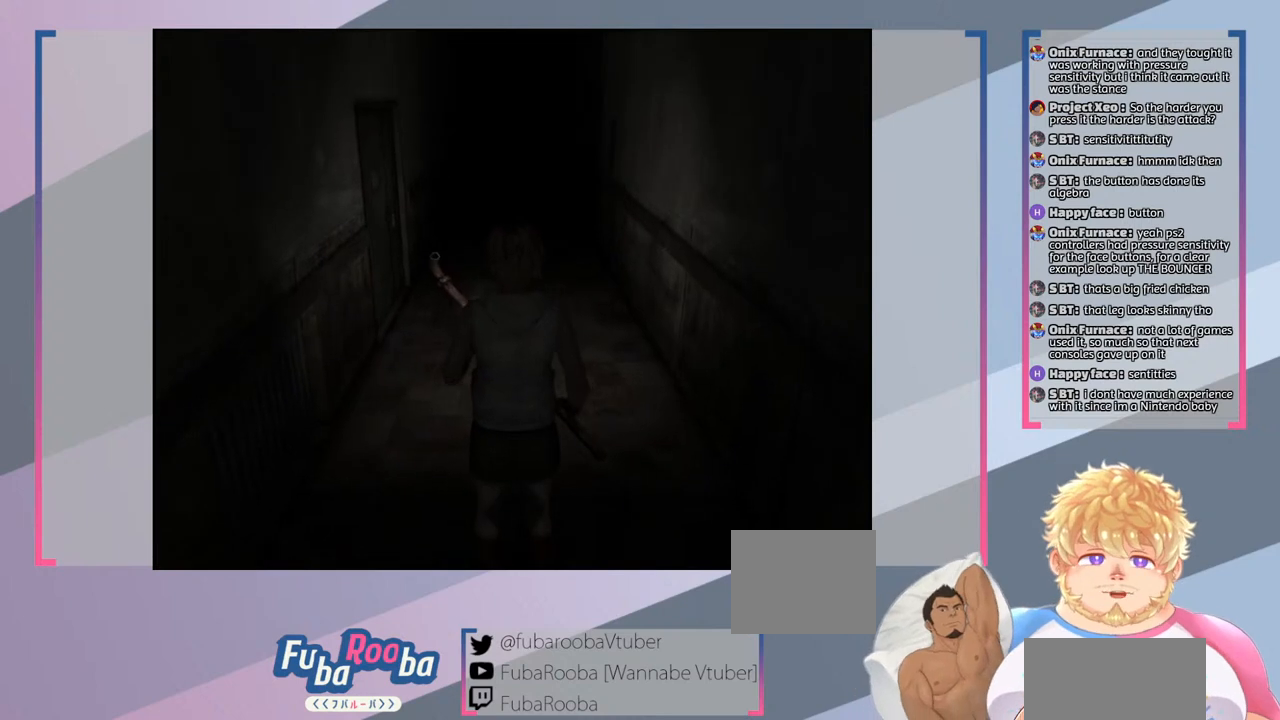
{"buttons": [], "left_stick": "center", "right_stick": "center", "events": []}
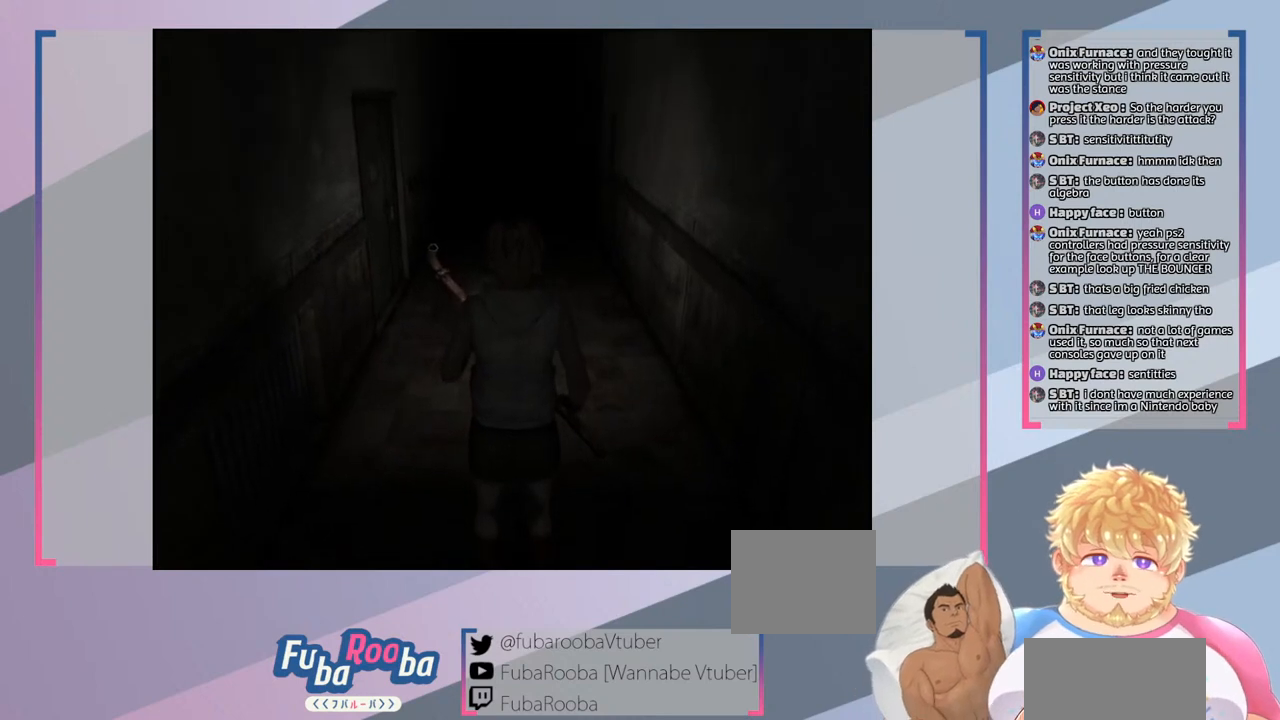
{"buttons": [], "left_stick": "center", "right_stick": "center", "events": []}
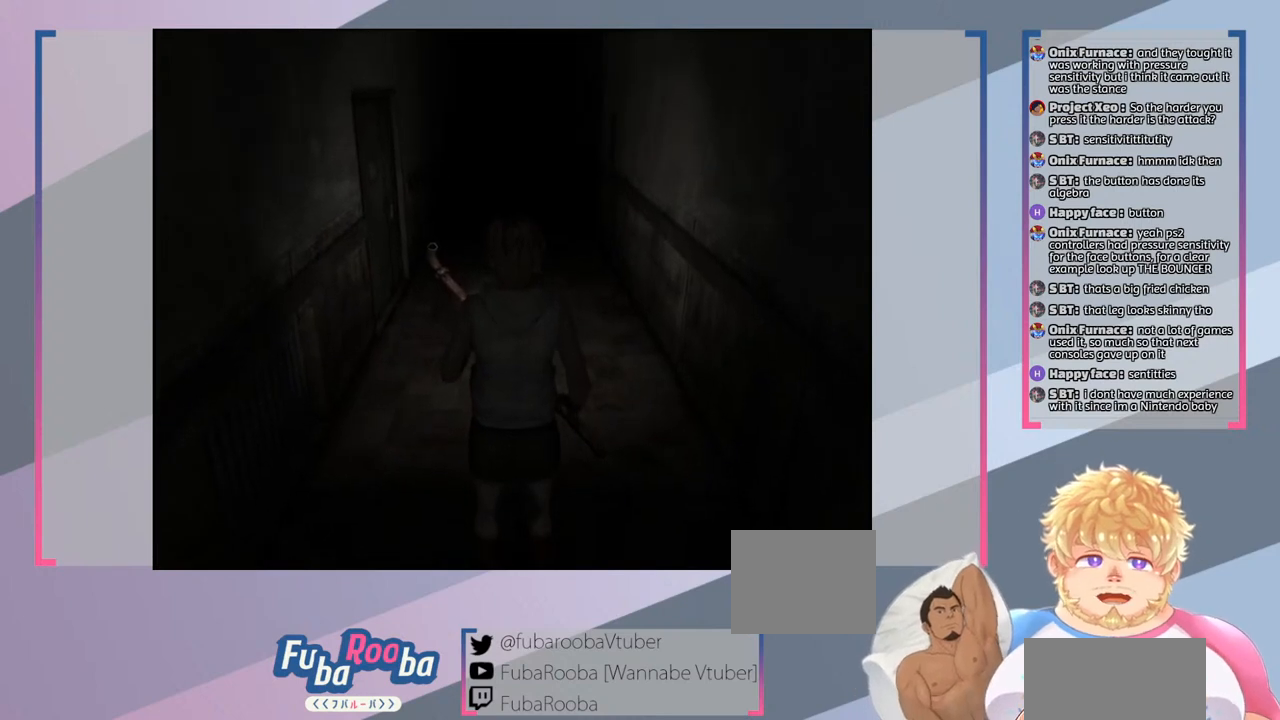
{"buttons": [], "left_stick": "up", "right_stick": "center", "events": [[300, "left_stick", "up"]]}
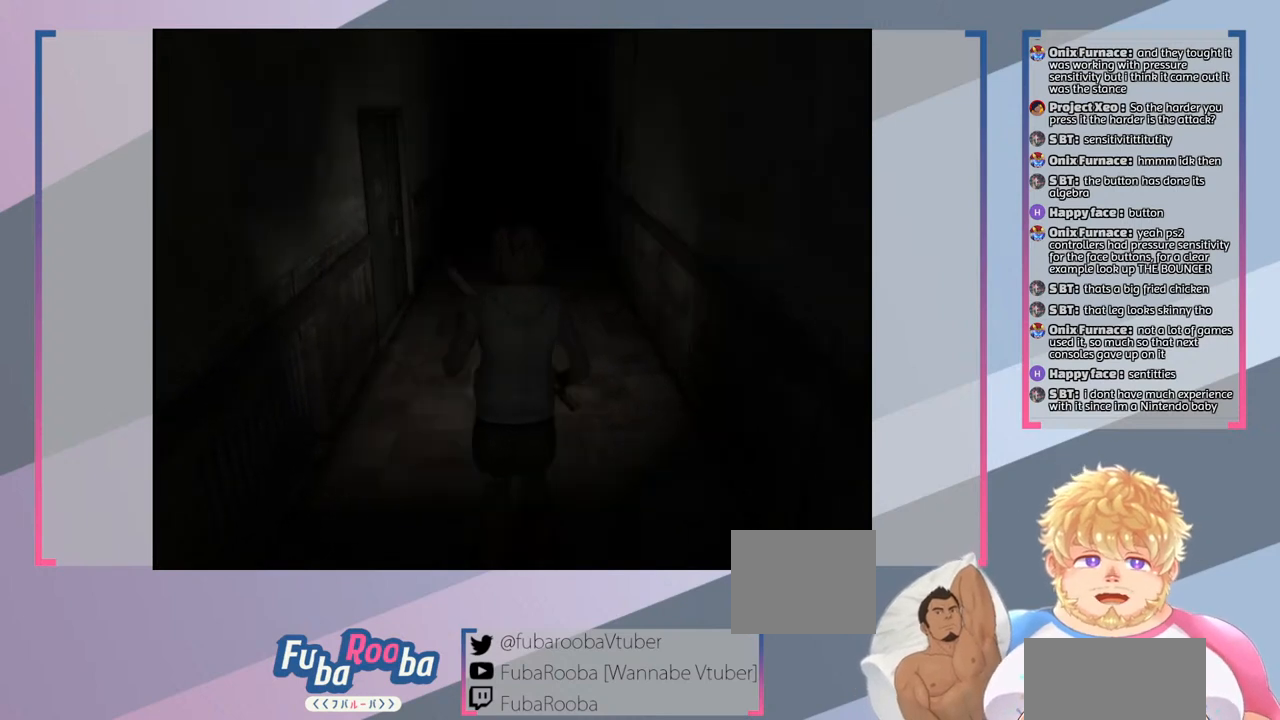
{"buttons": [], "left_stick": "up", "right_stick": "center", "events": []}